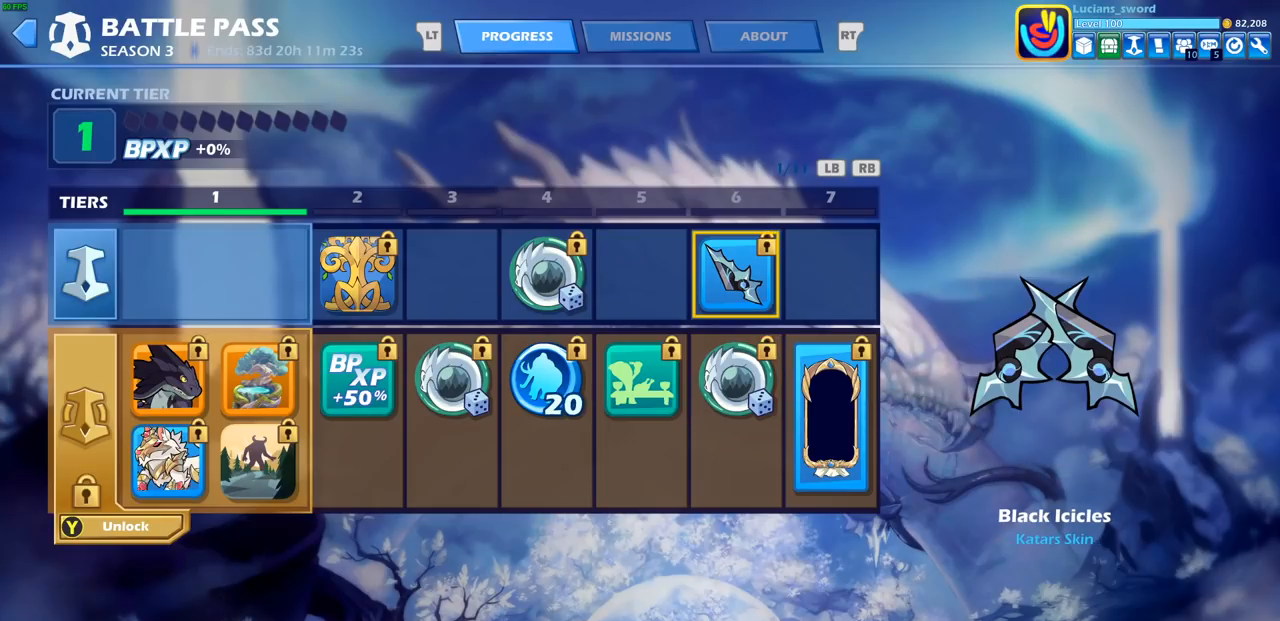
Gameplay with a controller (PlayStation layout); each line is a JSON object with the inputs held at the frame after it. "events" lists button and stick changes between this image and that frame as [ms after this image, input, new state], when the widget could be followed in between. Not read: right_stick.
{"buttons": [], "left_stick": "center", "events": [[33, "DPAD_UP", "up"]]}
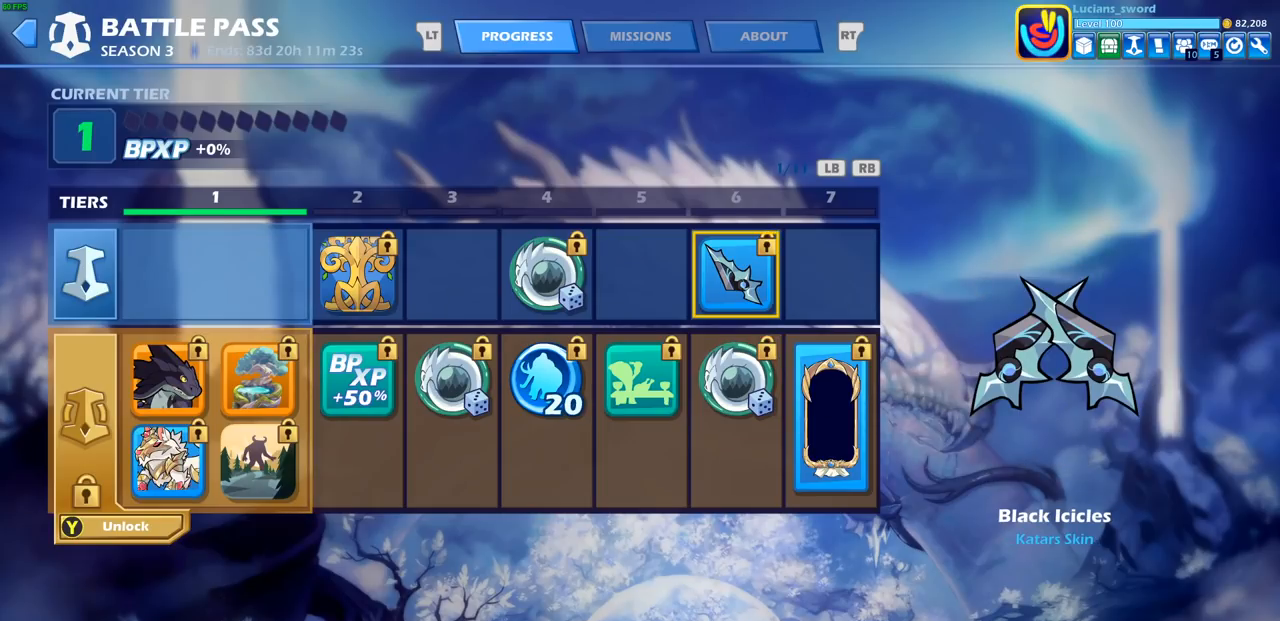
{"buttons": [], "left_stick": "center", "events": []}
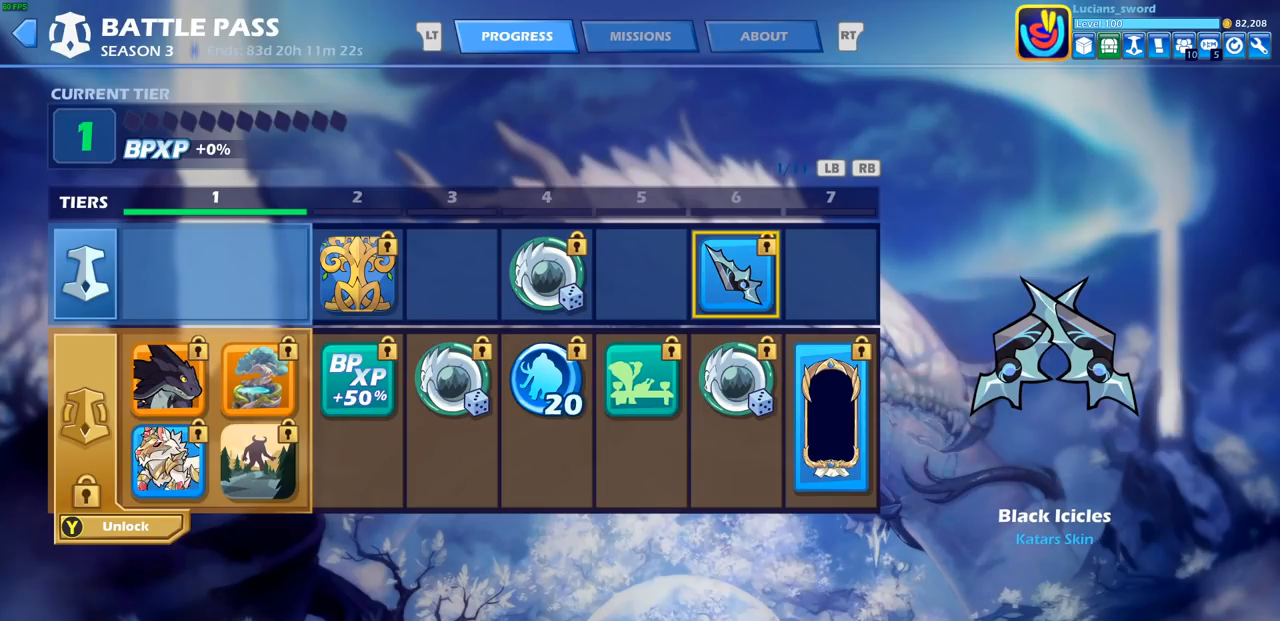
{"buttons": [], "left_stick": "center", "events": []}
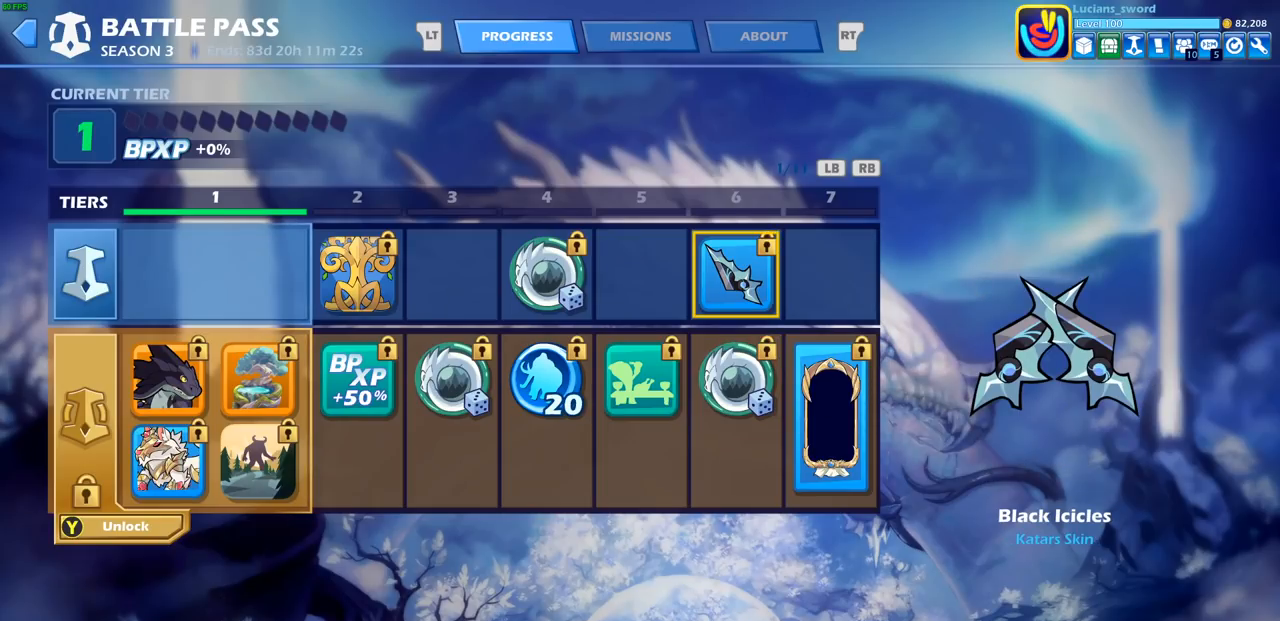
{"buttons": [], "left_stick": "center", "events": [[300, "DPAD_DOWN", "down"], [400, "DPAD_DOWN", "up"]]}
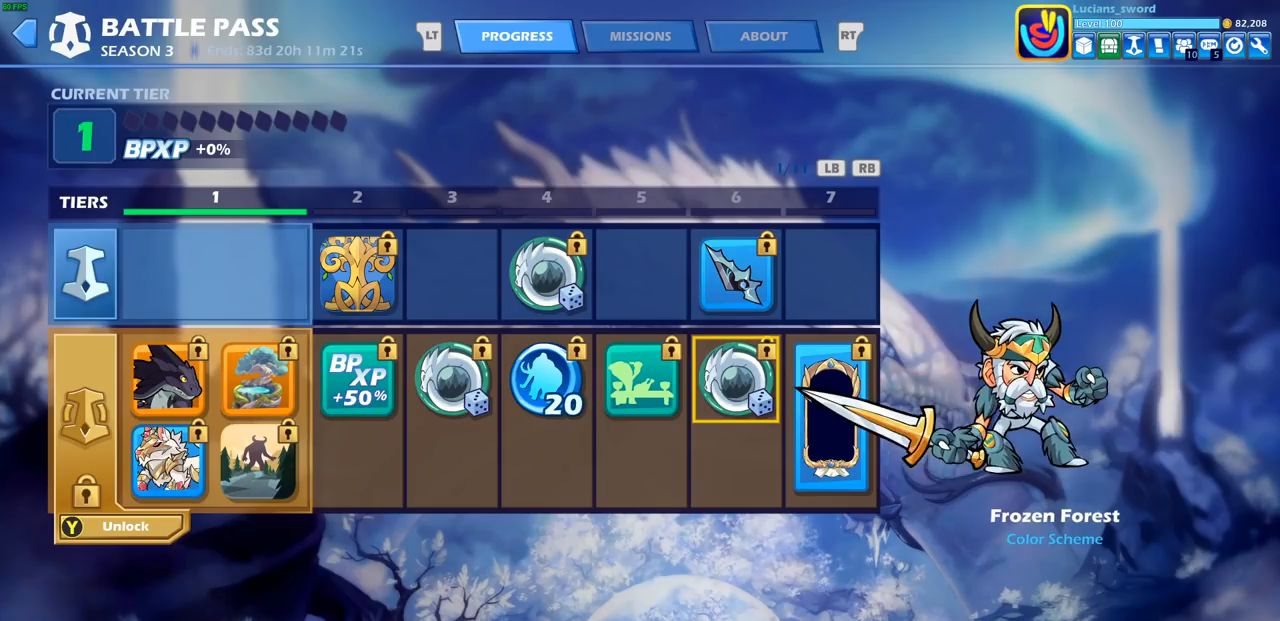
{"buttons": [], "left_stick": "center", "events": [[233, "DPAD_RIGHT", "down"], [333, "DPAD_RIGHT", "up"]]}
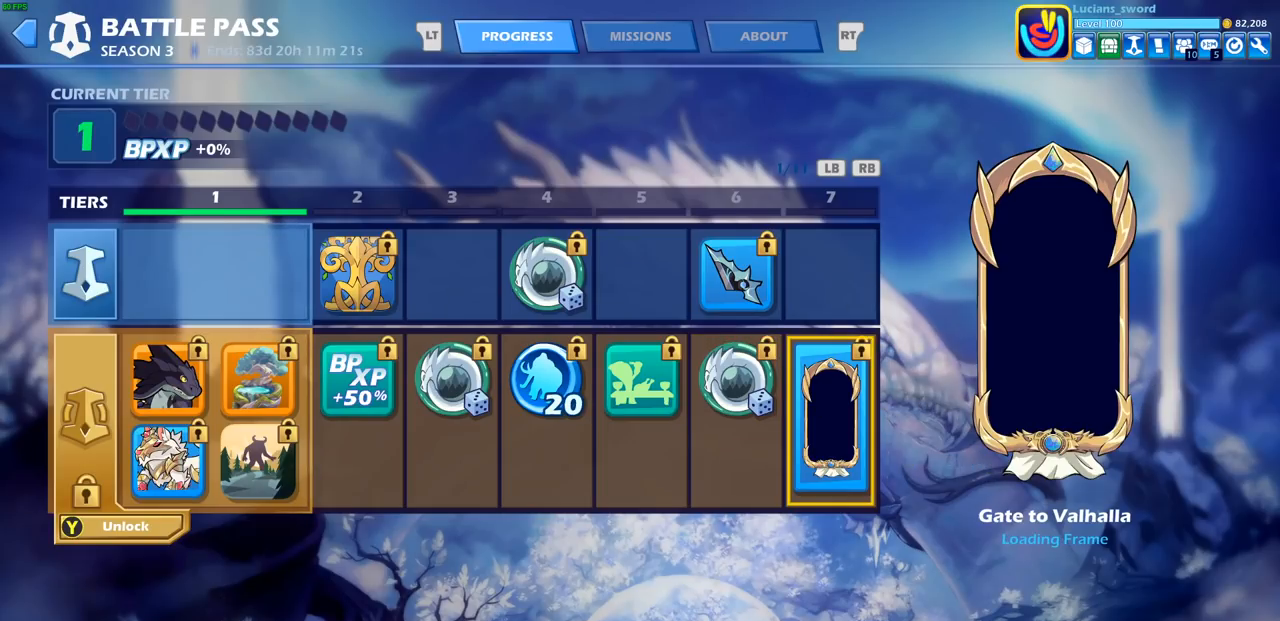
{"buttons": [], "left_stick": "center", "events": []}
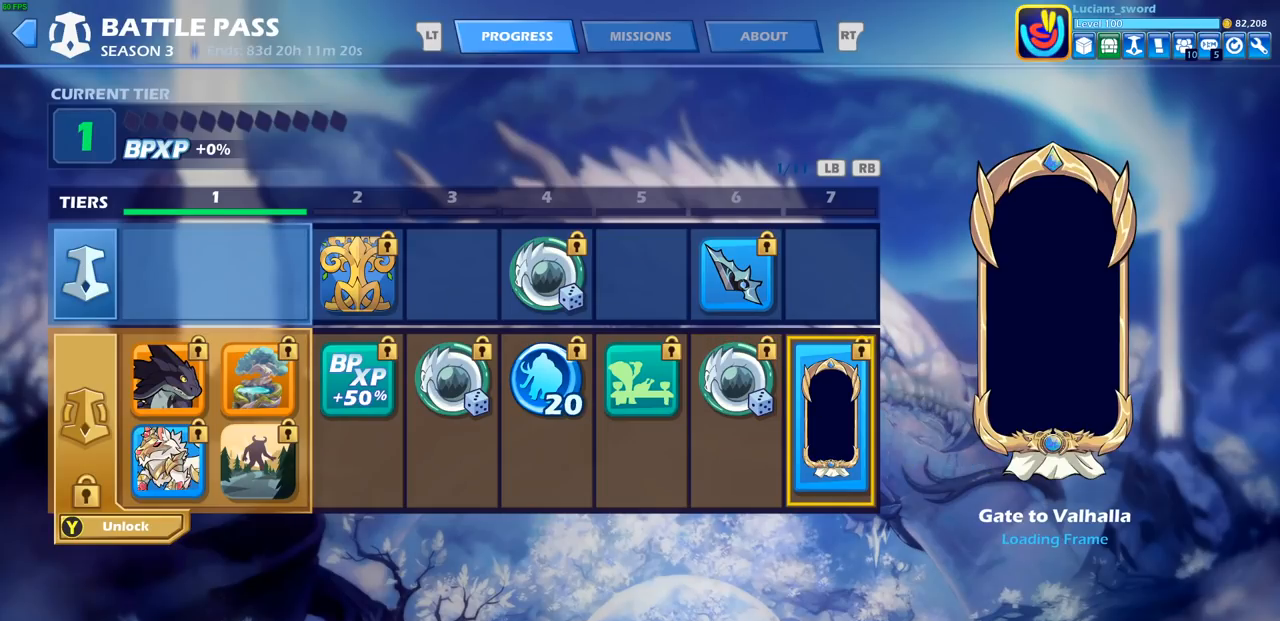
{"buttons": [], "left_stick": "center", "events": []}
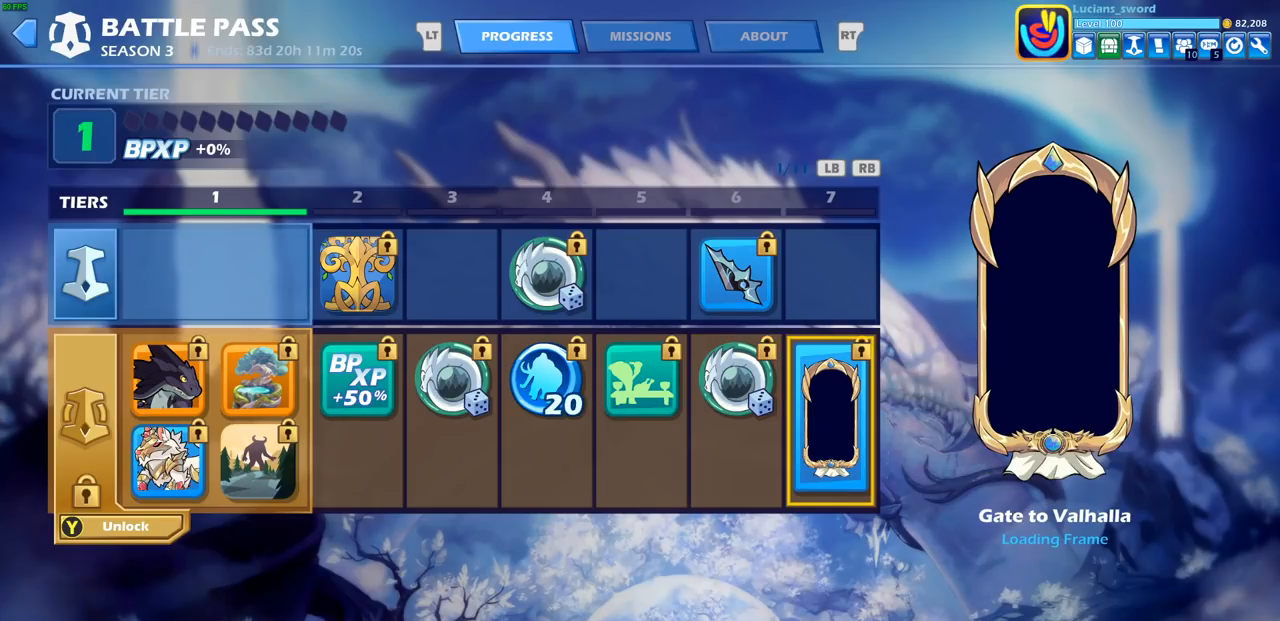
{"buttons": [], "left_stick": "center", "events": []}
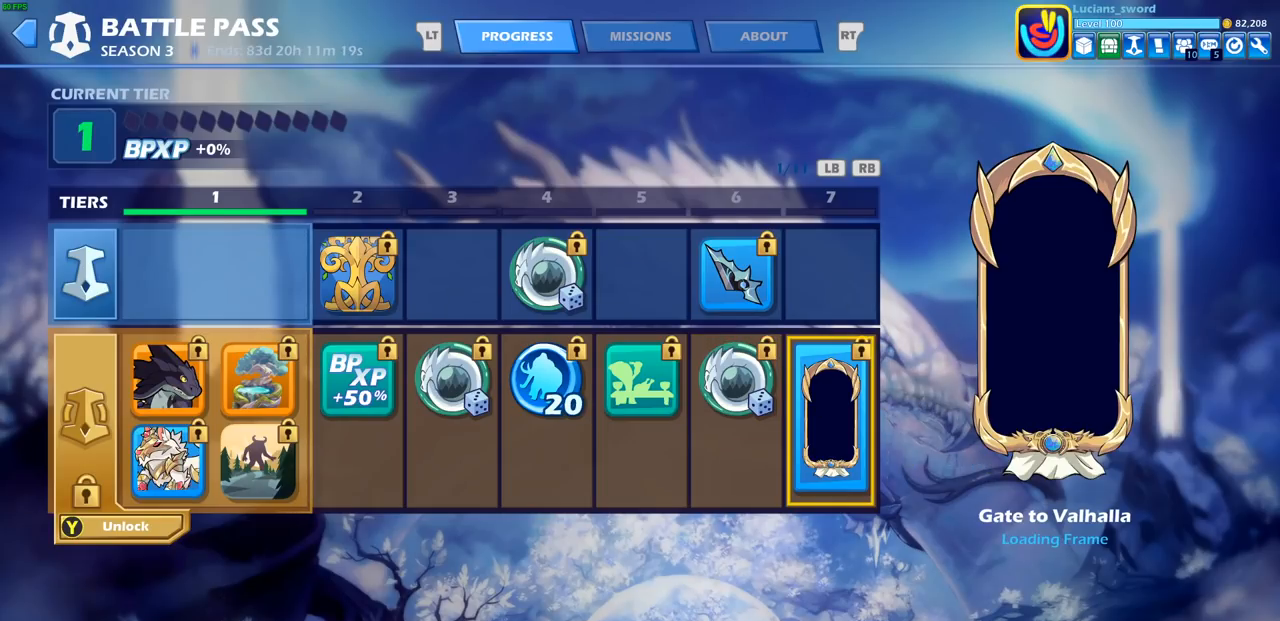
{"buttons": [], "left_stick": "center", "events": []}
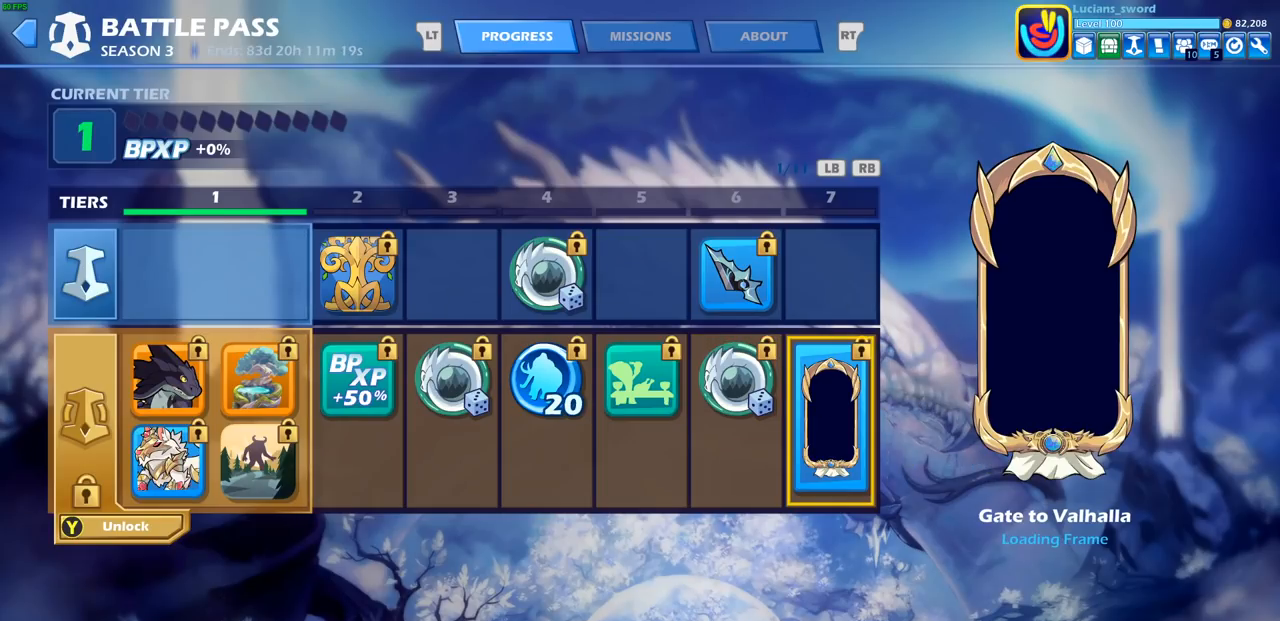
{"buttons": [], "left_stick": "center", "events": []}
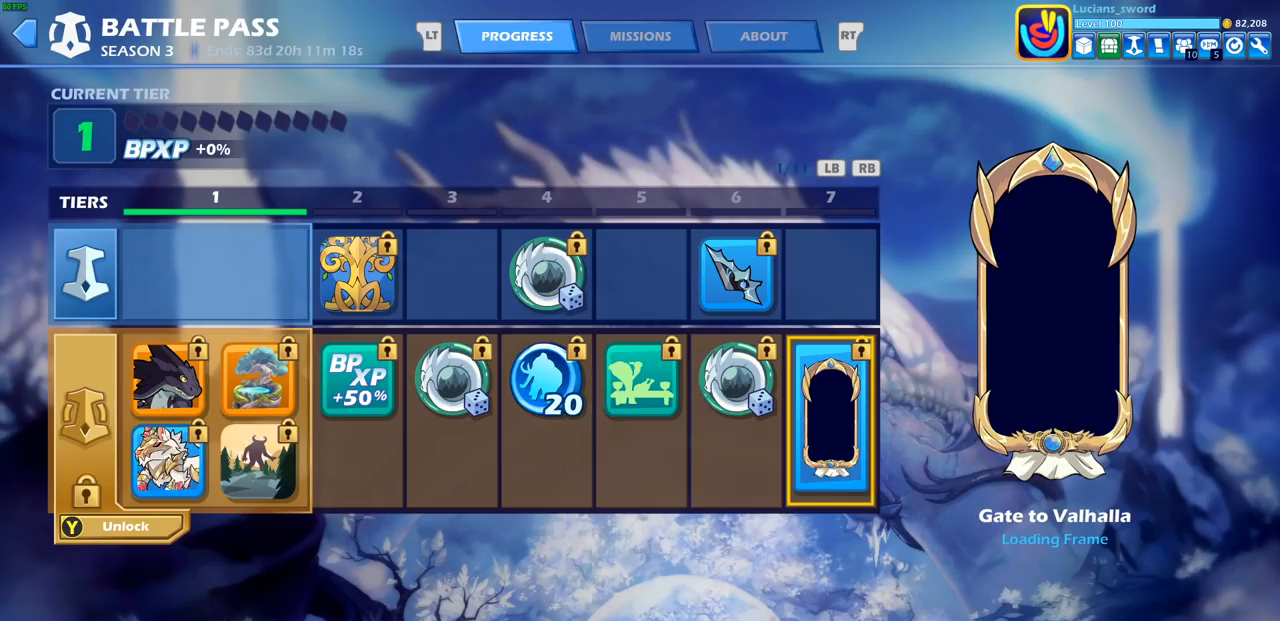
{"buttons": [], "left_stick": "center", "events": []}
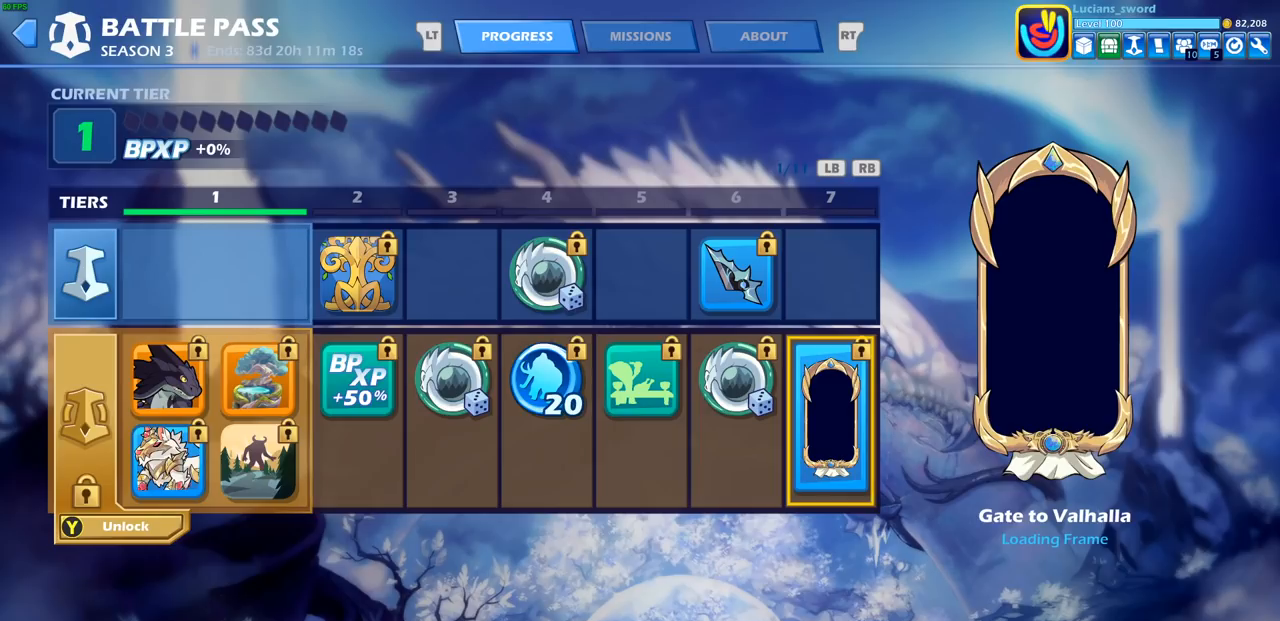
{"buttons": [], "left_stick": "center", "events": [[333, "DPAD_RIGHT", "down"], [450, "DPAD_RIGHT", "up"]]}
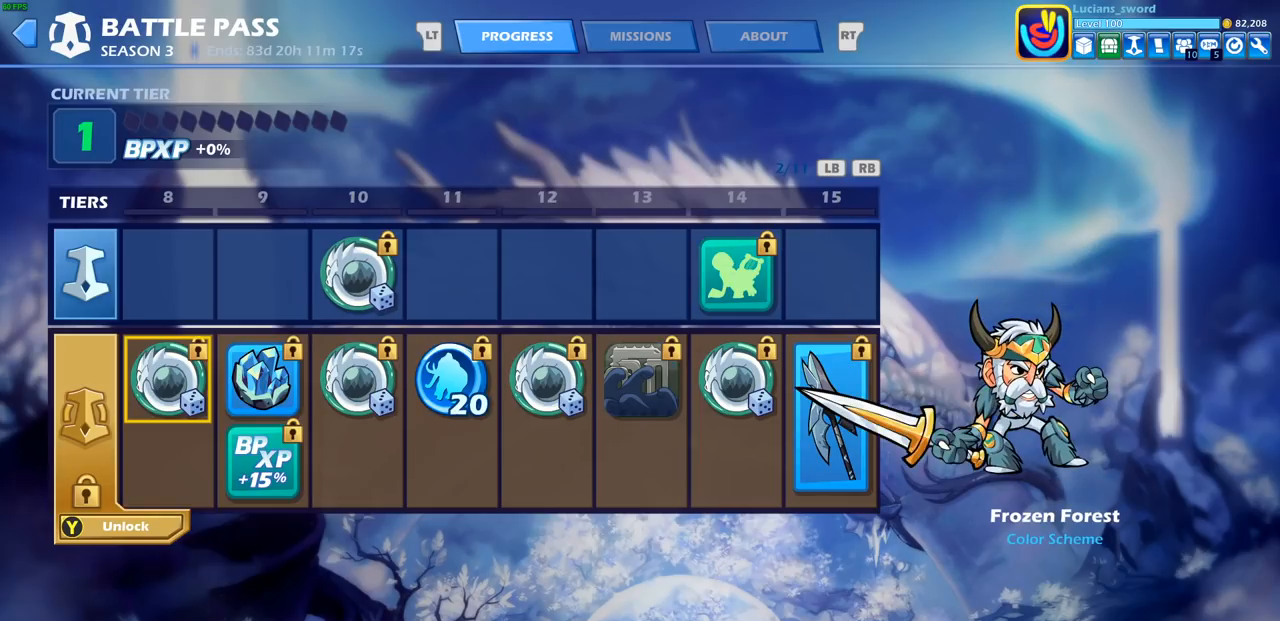
{"buttons": [], "left_stick": "center", "events": []}
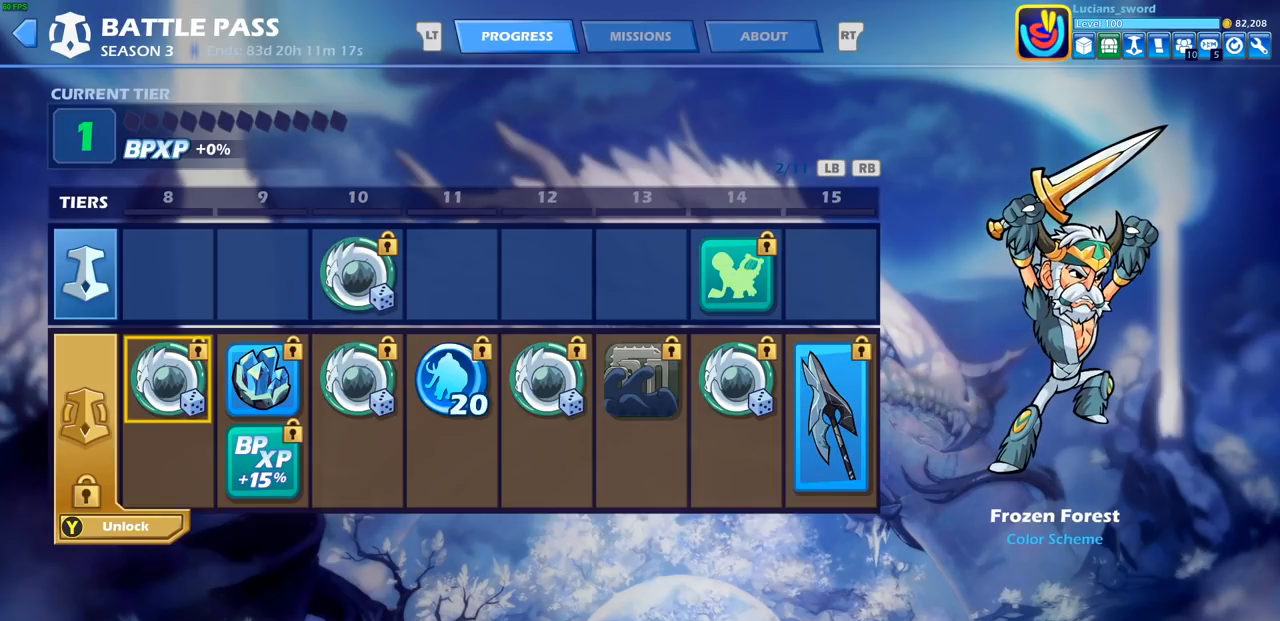
{"buttons": [], "left_stick": "center", "events": [[283, "DPAD_RIGHT", "down"], [383, "DPAD_RIGHT", "up"]]}
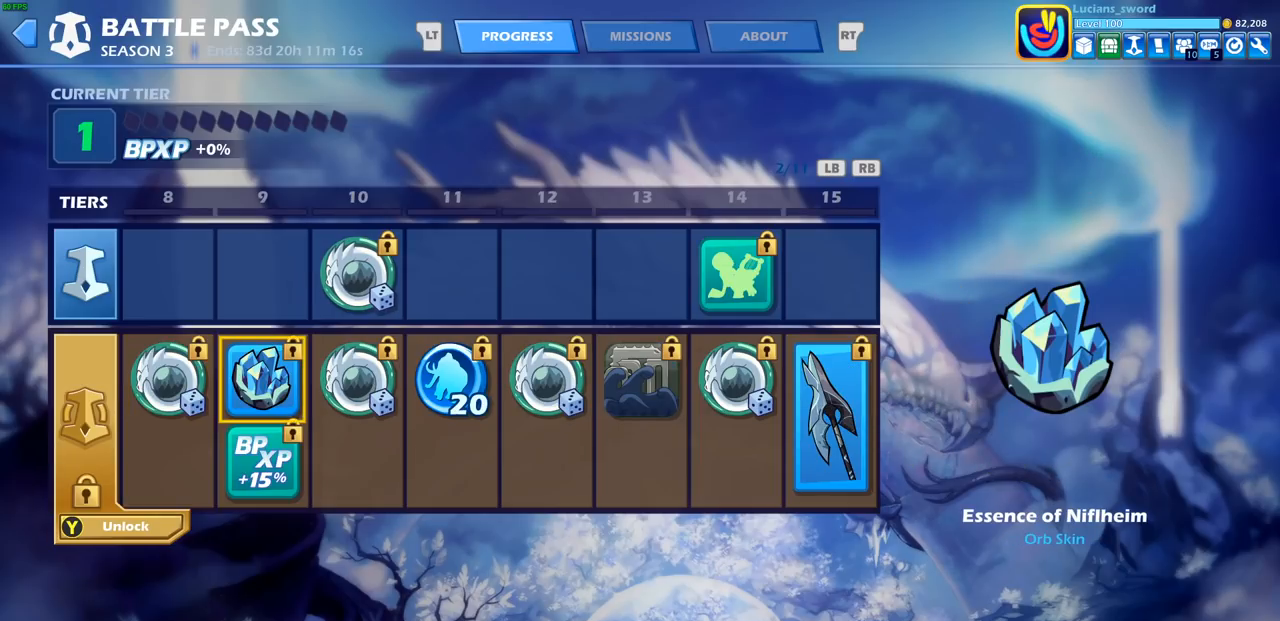
{"buttons": [], "left_stick": "center", "events": []}